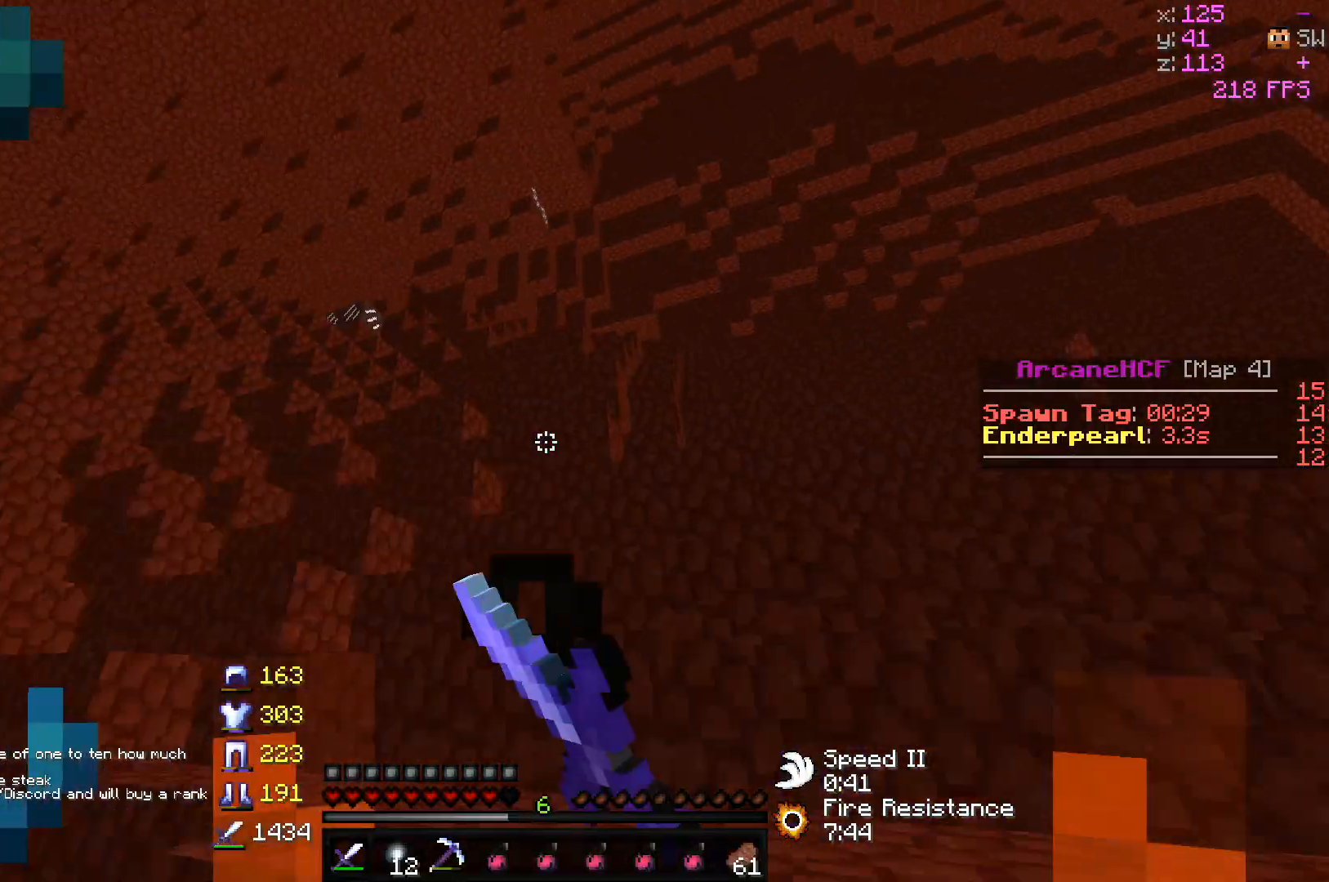
Gameplay with keyboard and mouse; each line is a JSON object with the keys and mouse buttons held at the frame after it. "events" lists presses ("down") and releases ("up") of "a", "d", "s", "w", "mouse_left" and "mouse_right" between this image and that frame as [ms after this image, input, new state], when the widget could be followed in between. "mouse_left", "mouse_right" = the "left", "right" buttons of the "mouse" list. No other keys are recorded. Fast repeated clicks can show as one long hold. Mouse movement is not recorded.
{"keys": ["d"], "mouse": ["left"], "events": [[150, "mouse_left", "up"], [167, "mouse_left", "down"], [267, "w", "up"], [450, "mouse_left", "up"], [467, "mouse_left", "down"]]}
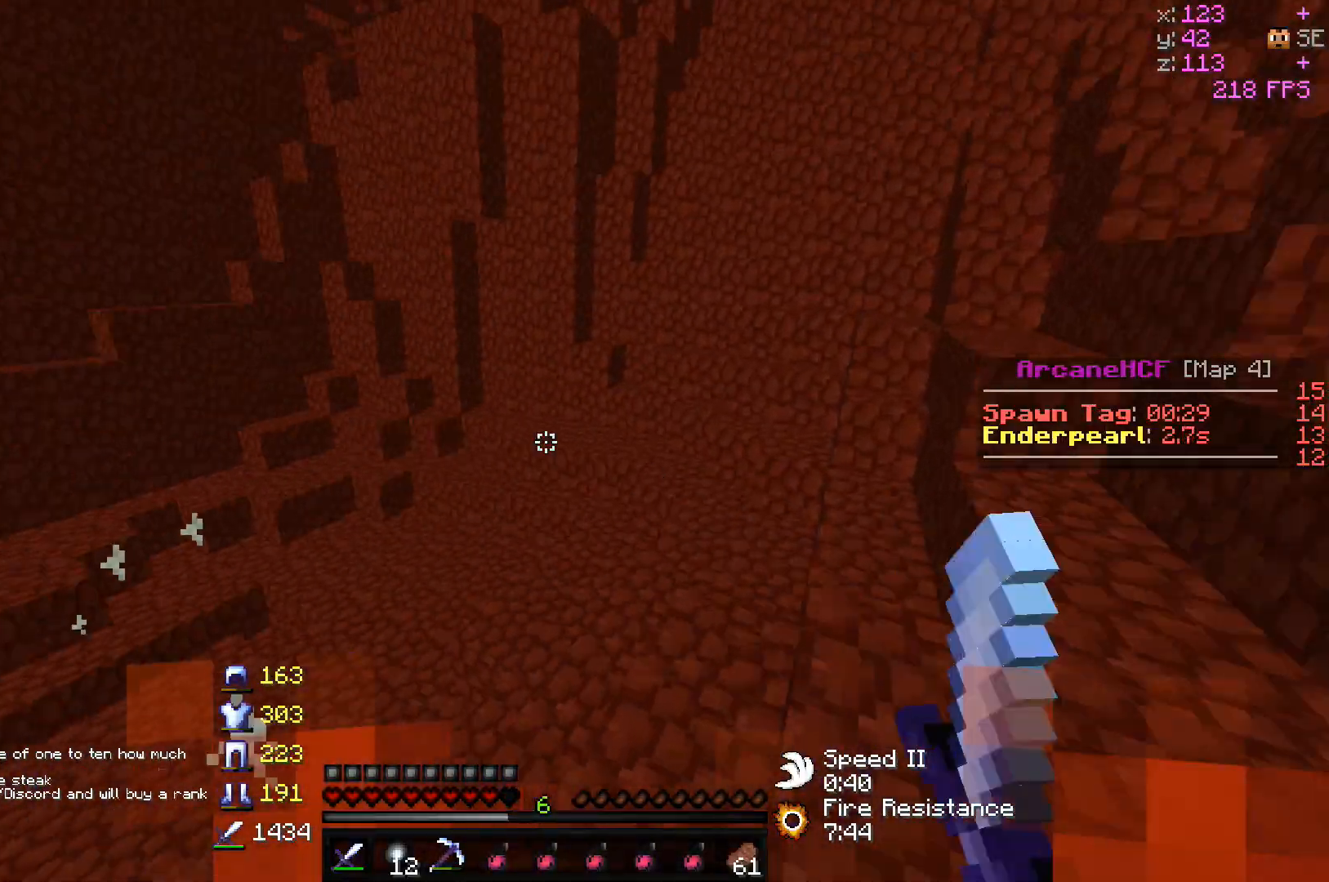
{"keys": ["d"], "mouse": [], "events": [[50, "a", "down"], [100, "w", "down"], [200, "a", "up"], [283, "mouse_left", "up"], [467, "w", "up"]]}
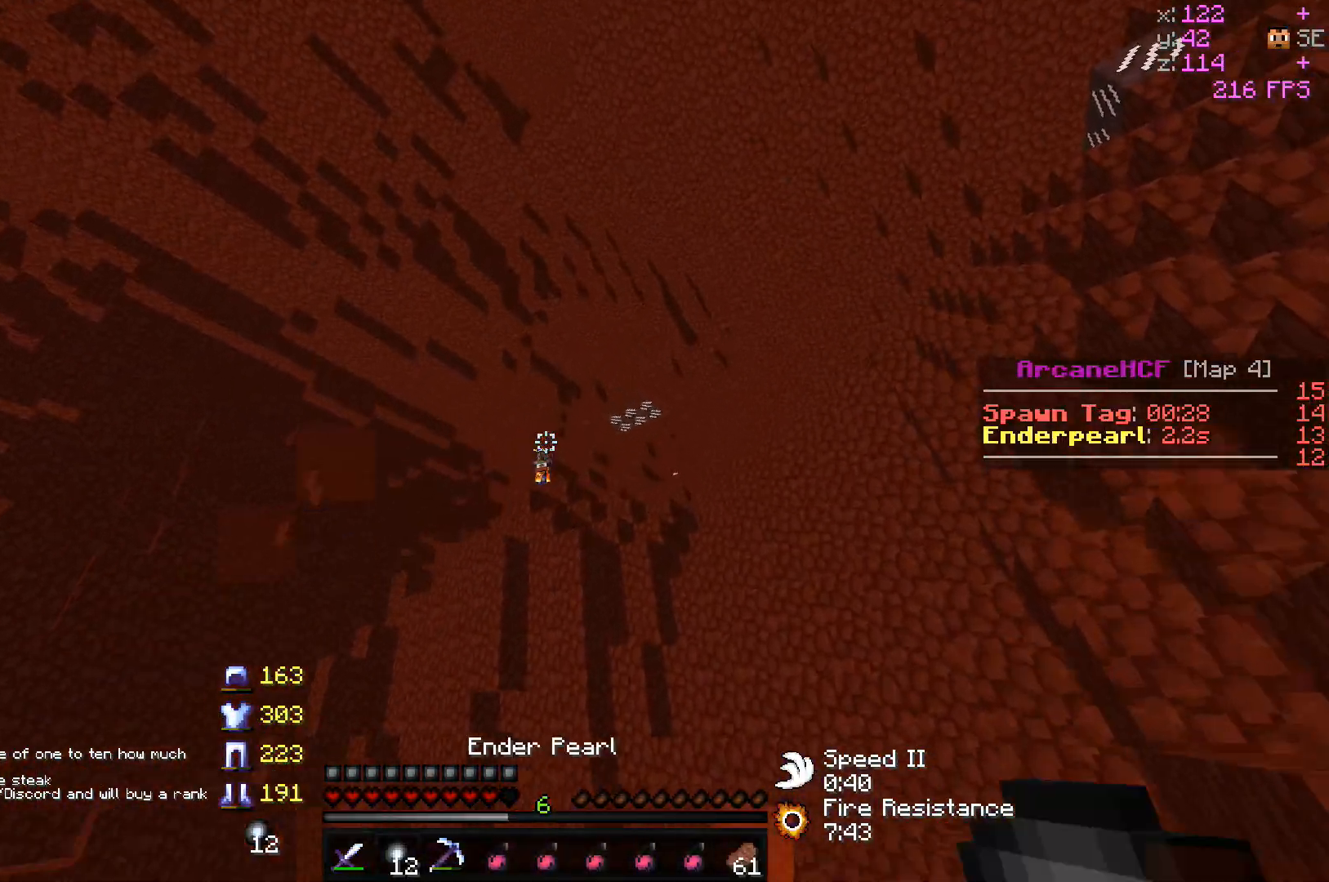
{"keys": ["d", "w"], "mouse": [], "events": [[33, "s", "down"], [100, "a", "down"], [183, "mouse_left", "down"], [183, "mouse_right", "down"], [333, "mouse_right", "up"], [383, "mouse_left", "up"], [400, "s", "up"], [433, "w", "down"], [467, "a", "up"]]}
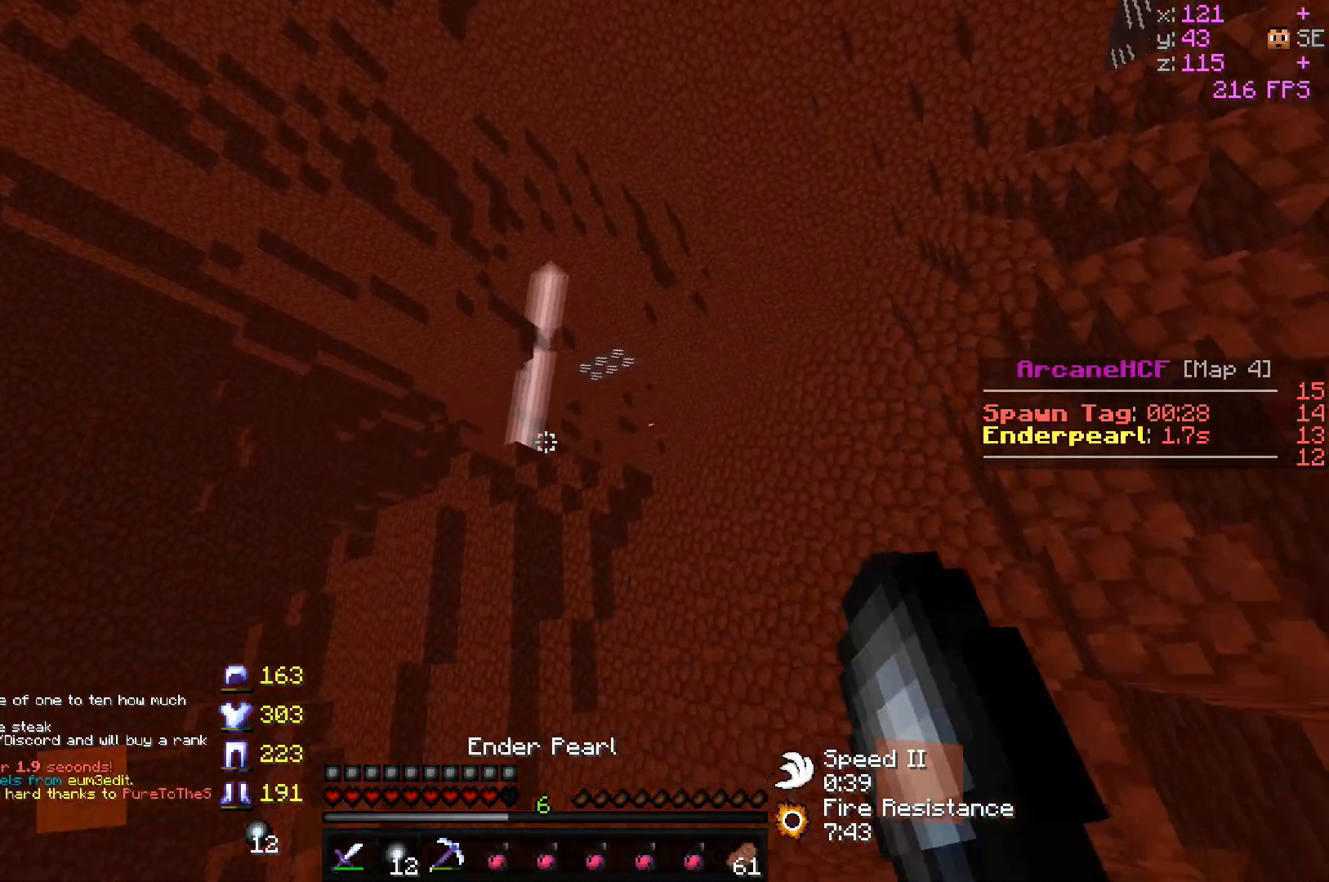
{"keys": ["d", "w"], "mouse": [], "events": []}
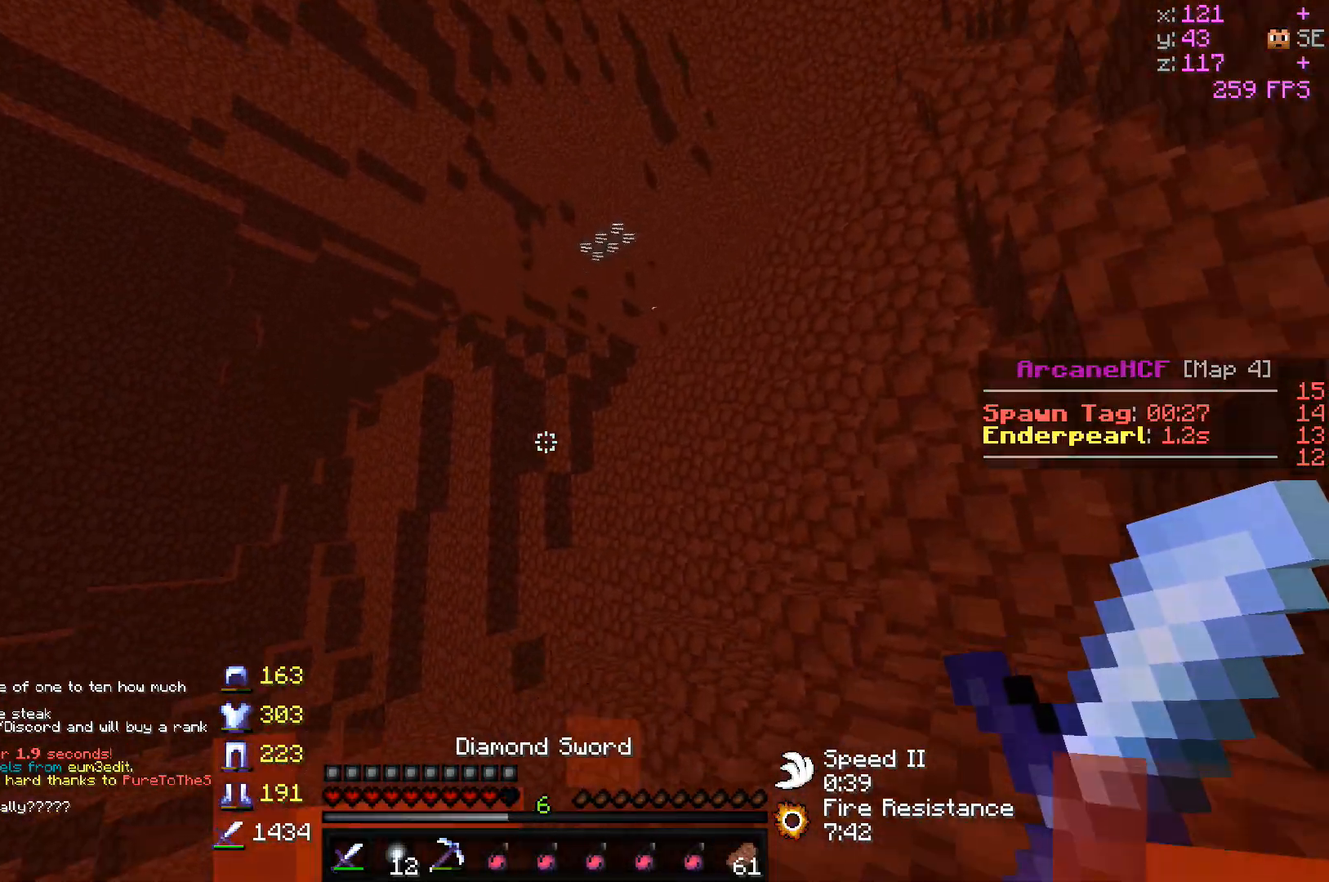
{"keys": [], "mouse": [], "events": [[67, "d", "up"], [117, "w", "up"]]}
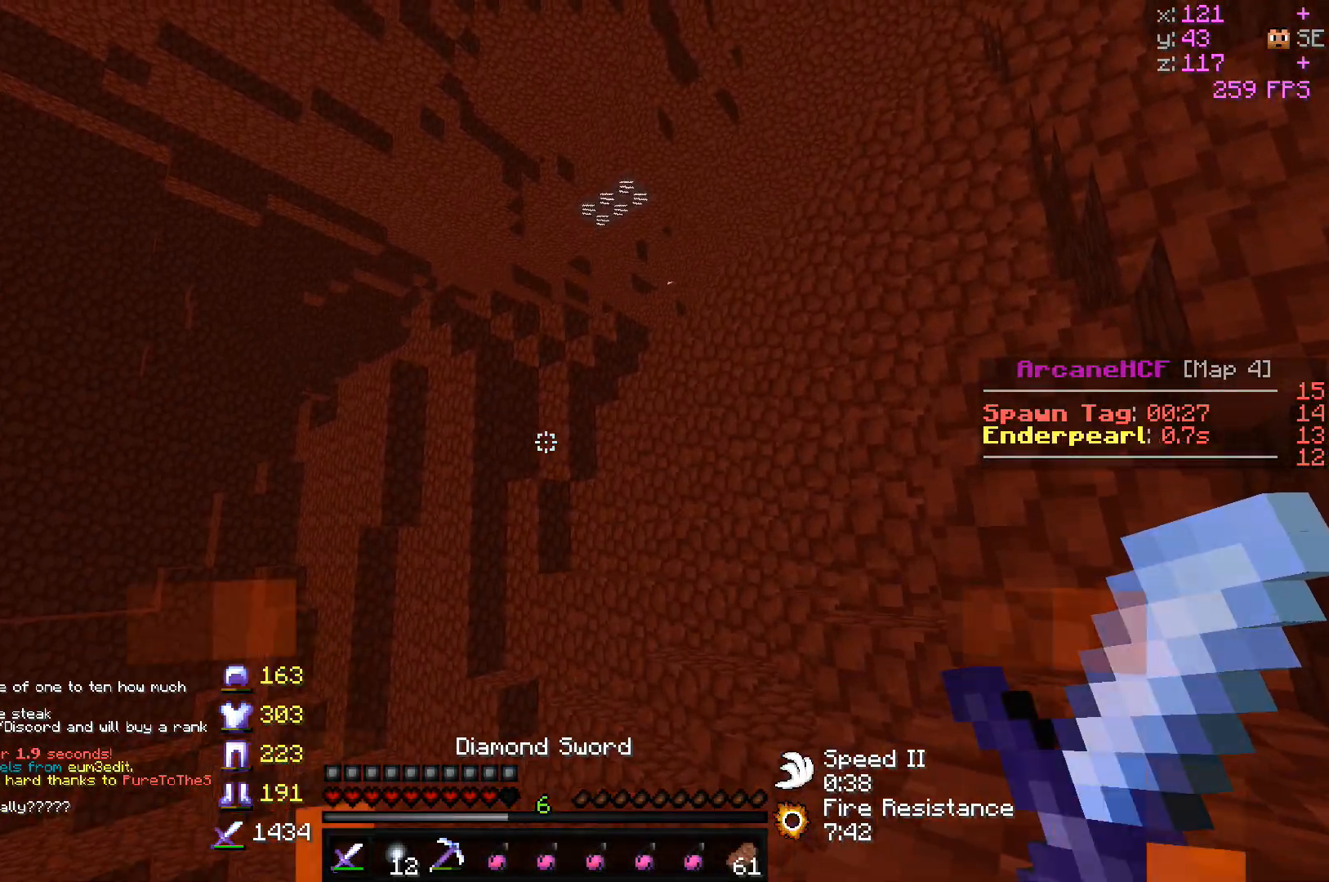
{"keys": ["d"], "mouse": [], "events": [[350, "d", "down"]]}
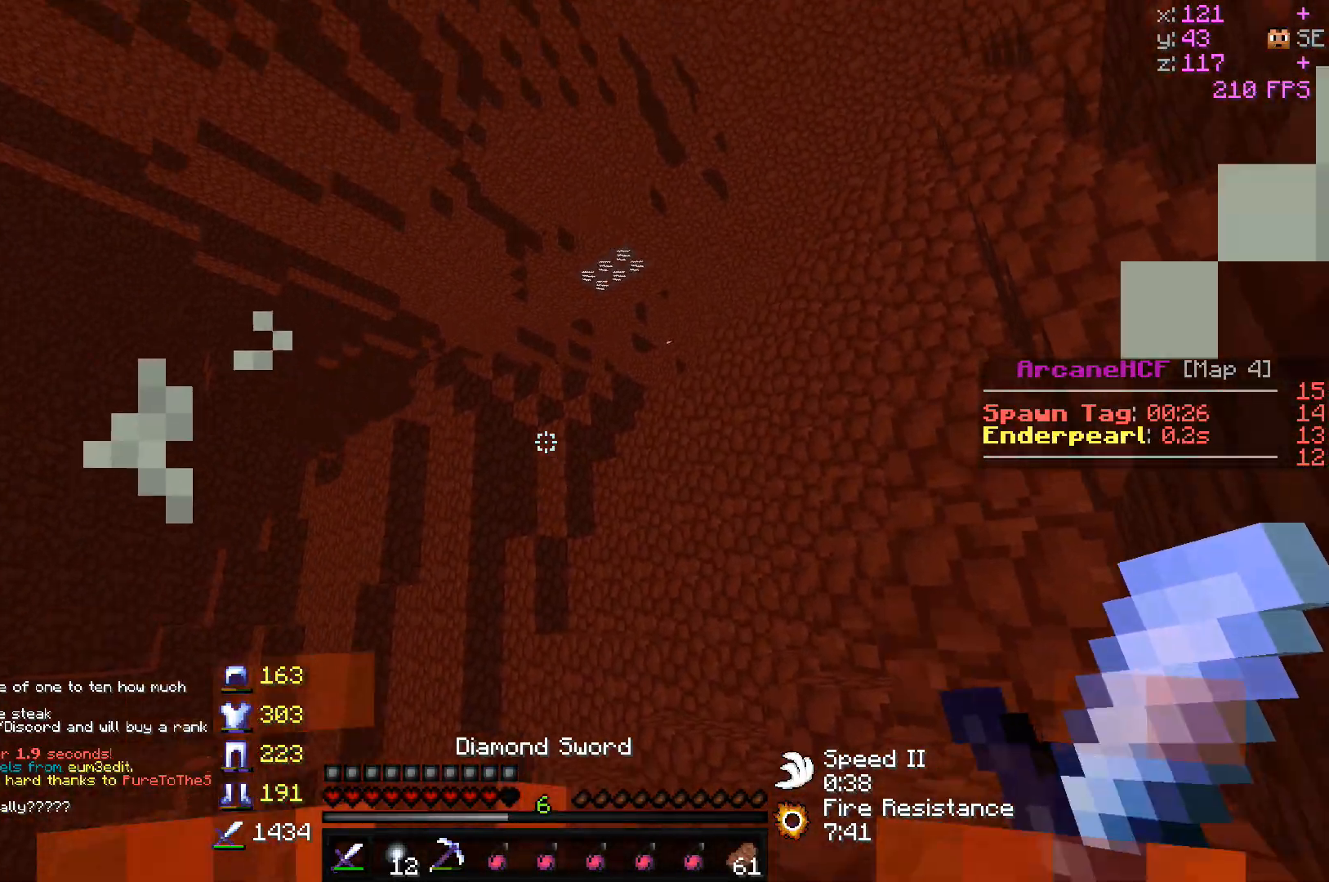
{"keys": ["a"], "mouse": [], "events": [[317, "d", "up"], [350, "a", "down"]]}
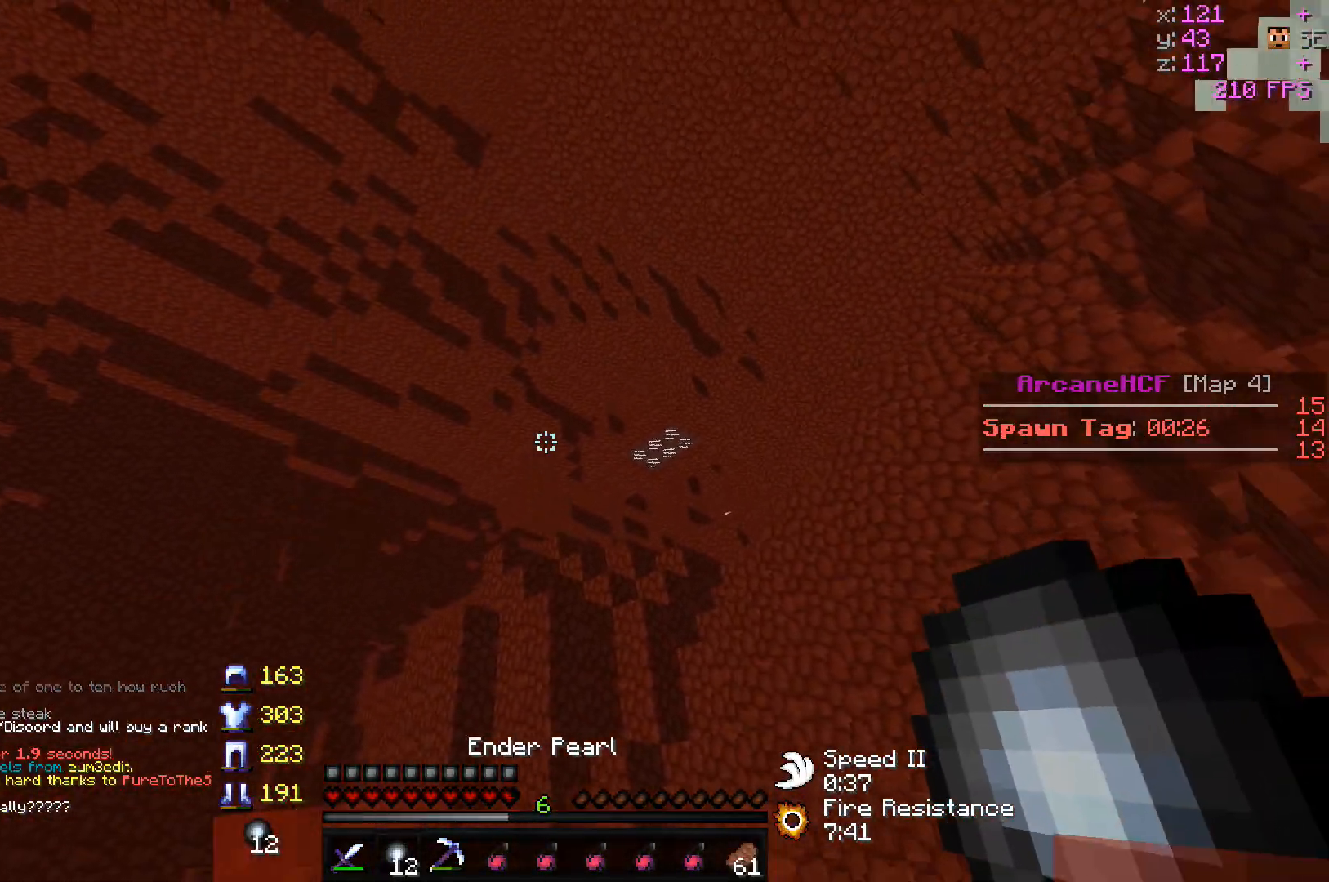
{"keys": [], "mouse": [], "events": [[17, "mouse_left", "down"], [17, "mouse_right", "down"], [67, "a", "up"], [200, "mouse_right", "up"], [233, "mouse_left", "up"]]}
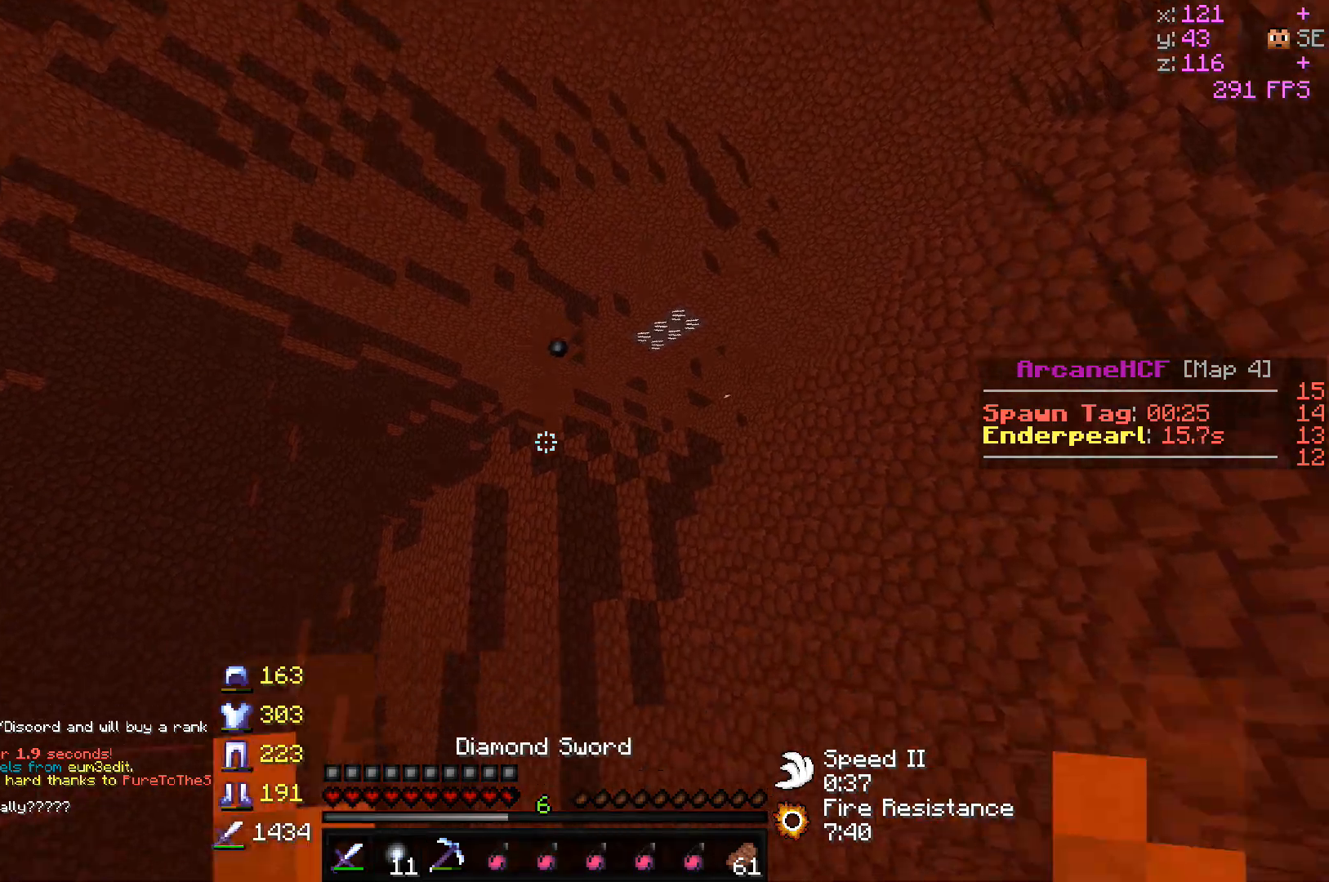
{"keys": [], "mouse": [], "events": []}
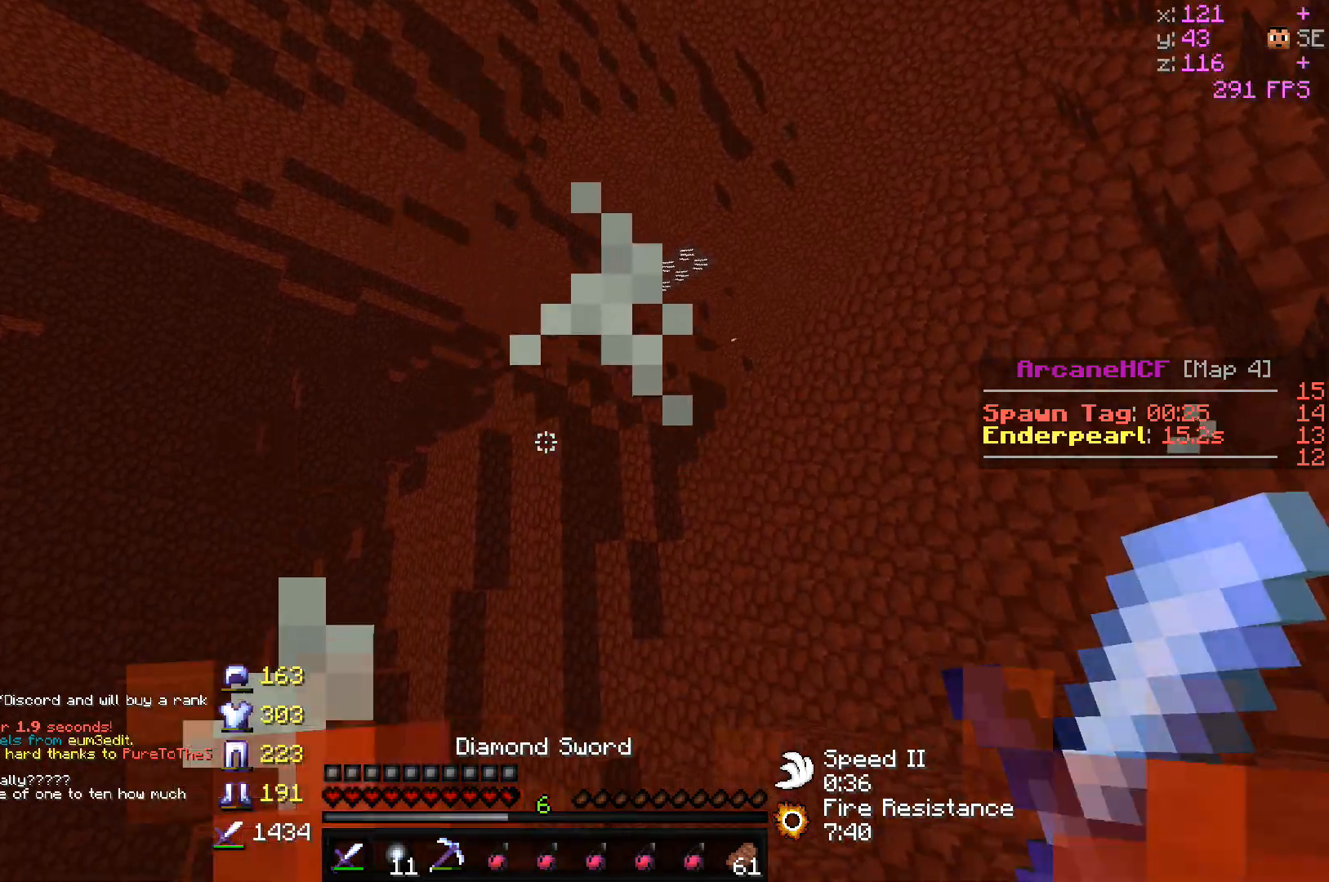
{"keys": [], "mouse": [], "events": []}
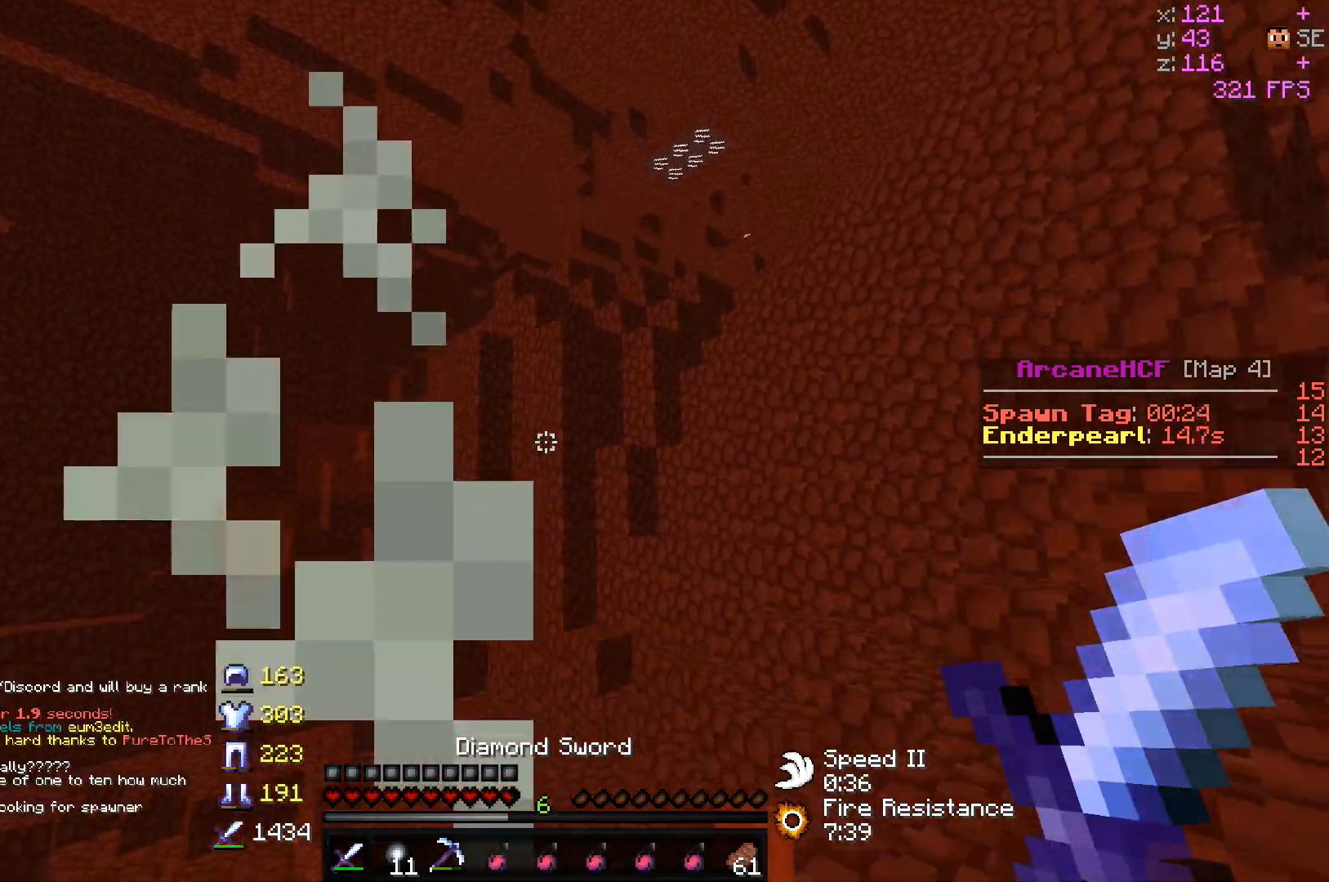
{"keys": [], "mouse": [], "events": [[17, "w", "down"], [83, "w", "up"]]}
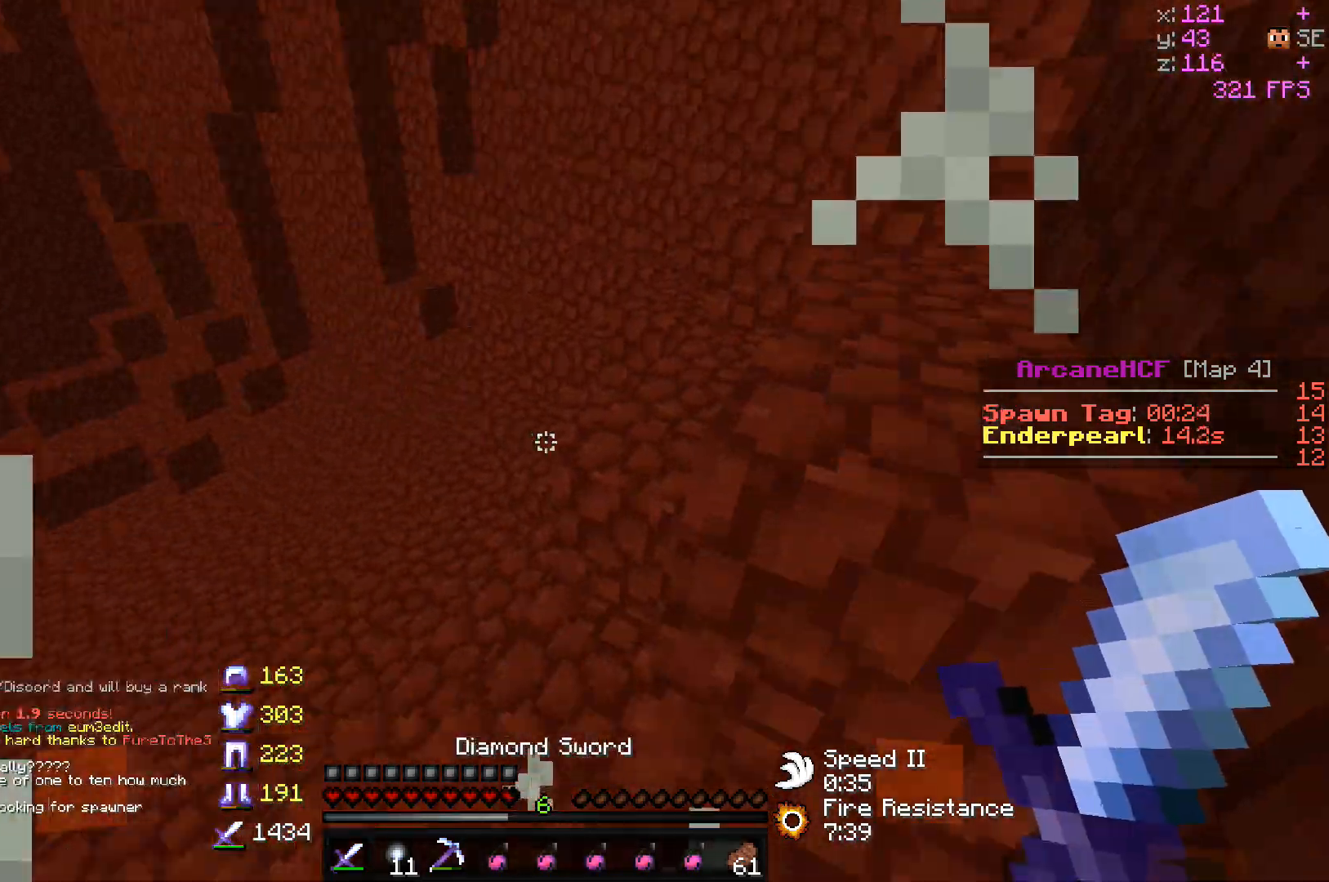
{"keys": [], "mouse": [], "events": []}
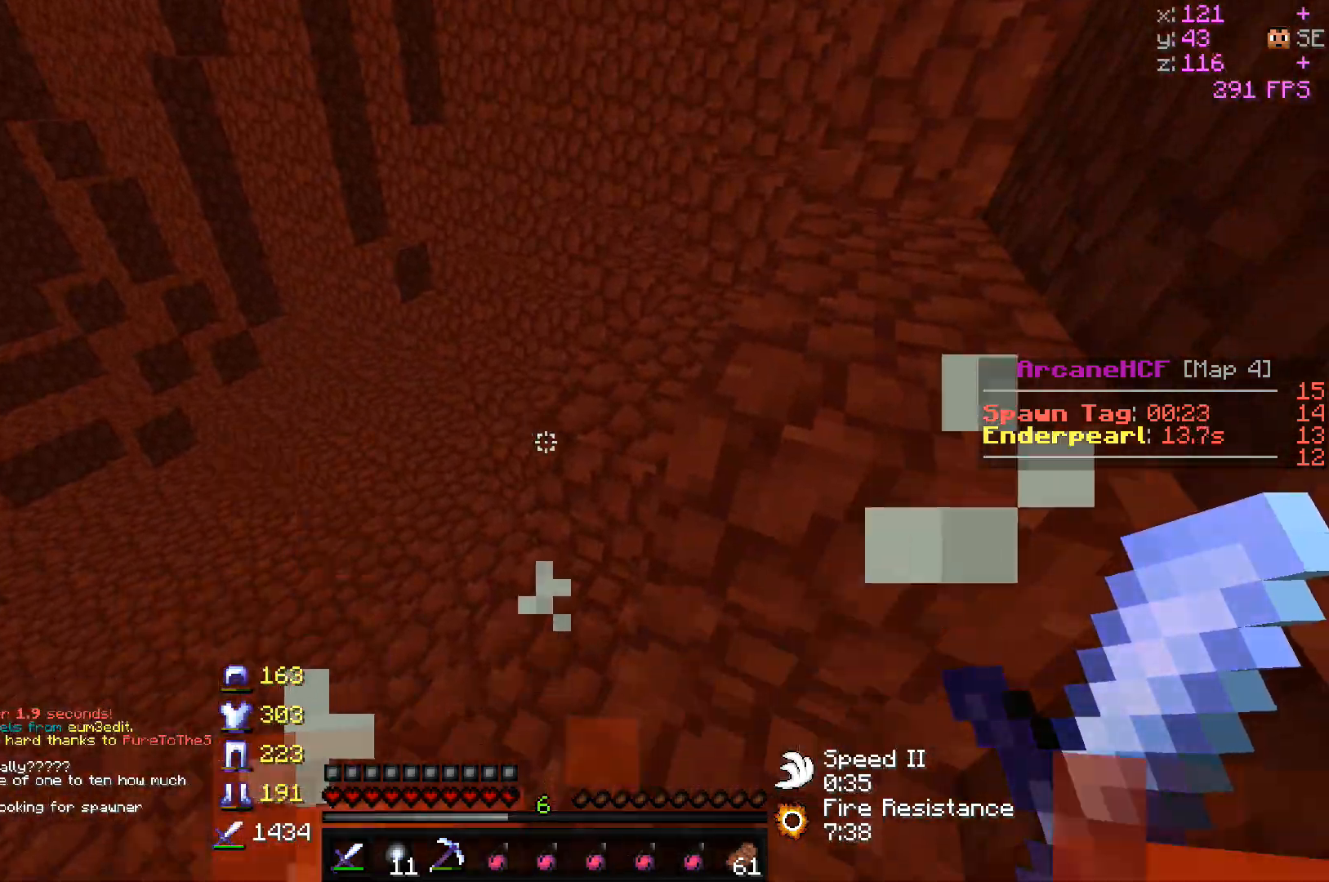
{"keys": [], "mouse": [], "events": []}
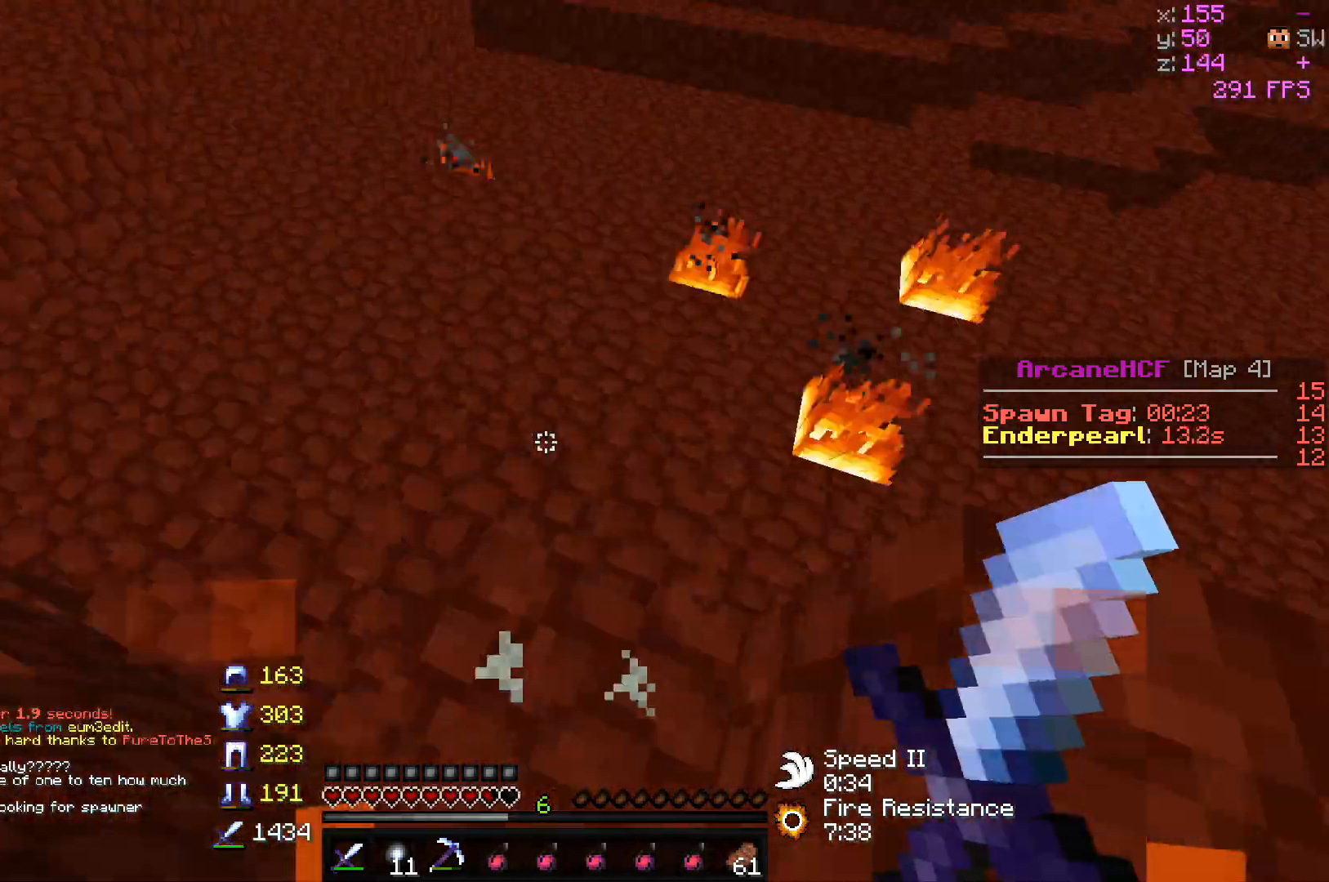
{"keys": ["a", "w"], "mouse": [], "events": [[200, "w", "down"], [450, "a", "down"]]}
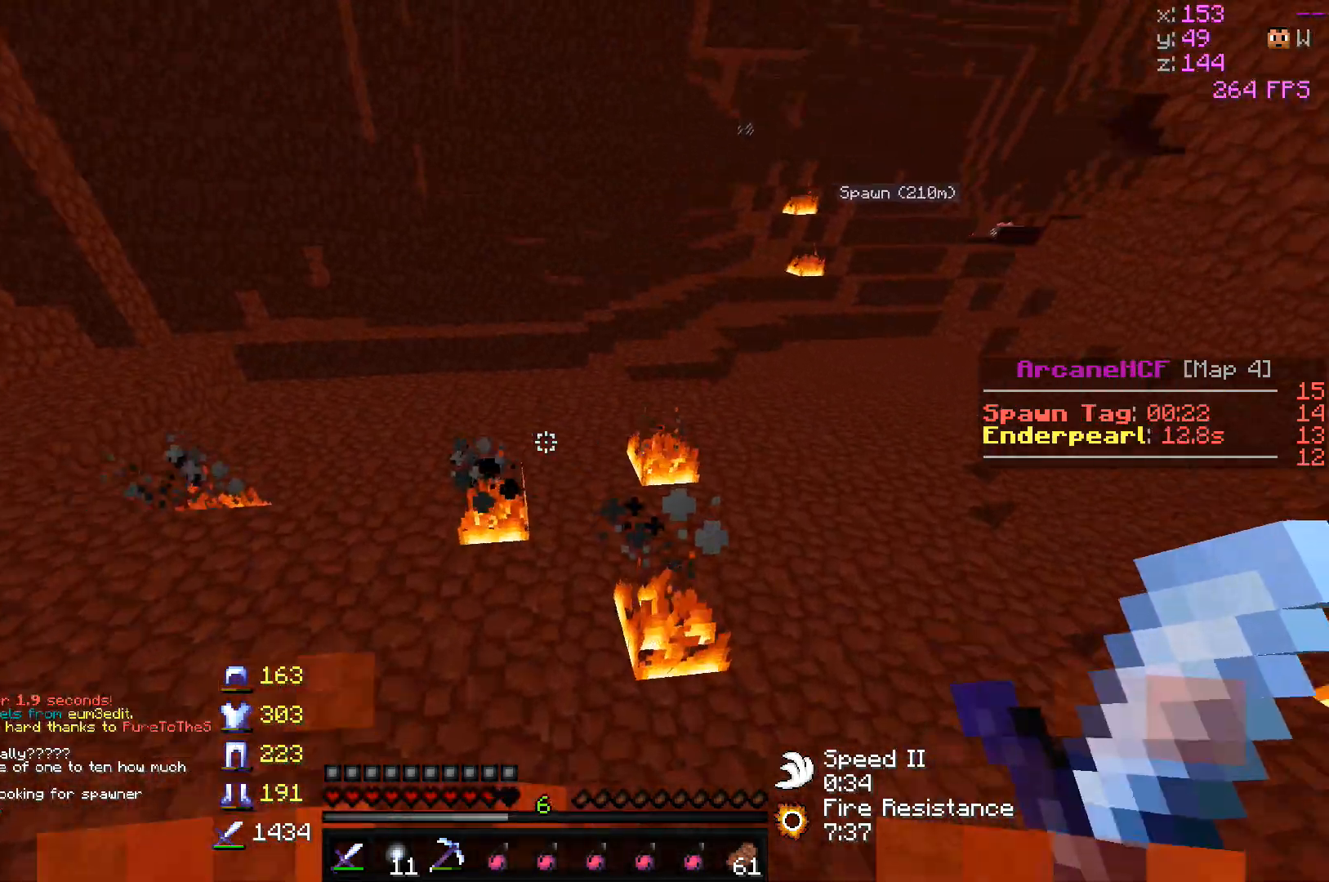
{"keys": ["a", "w"], "mouse": [], "events": [[167, "w", "up"], [250, "w", "down"]]}
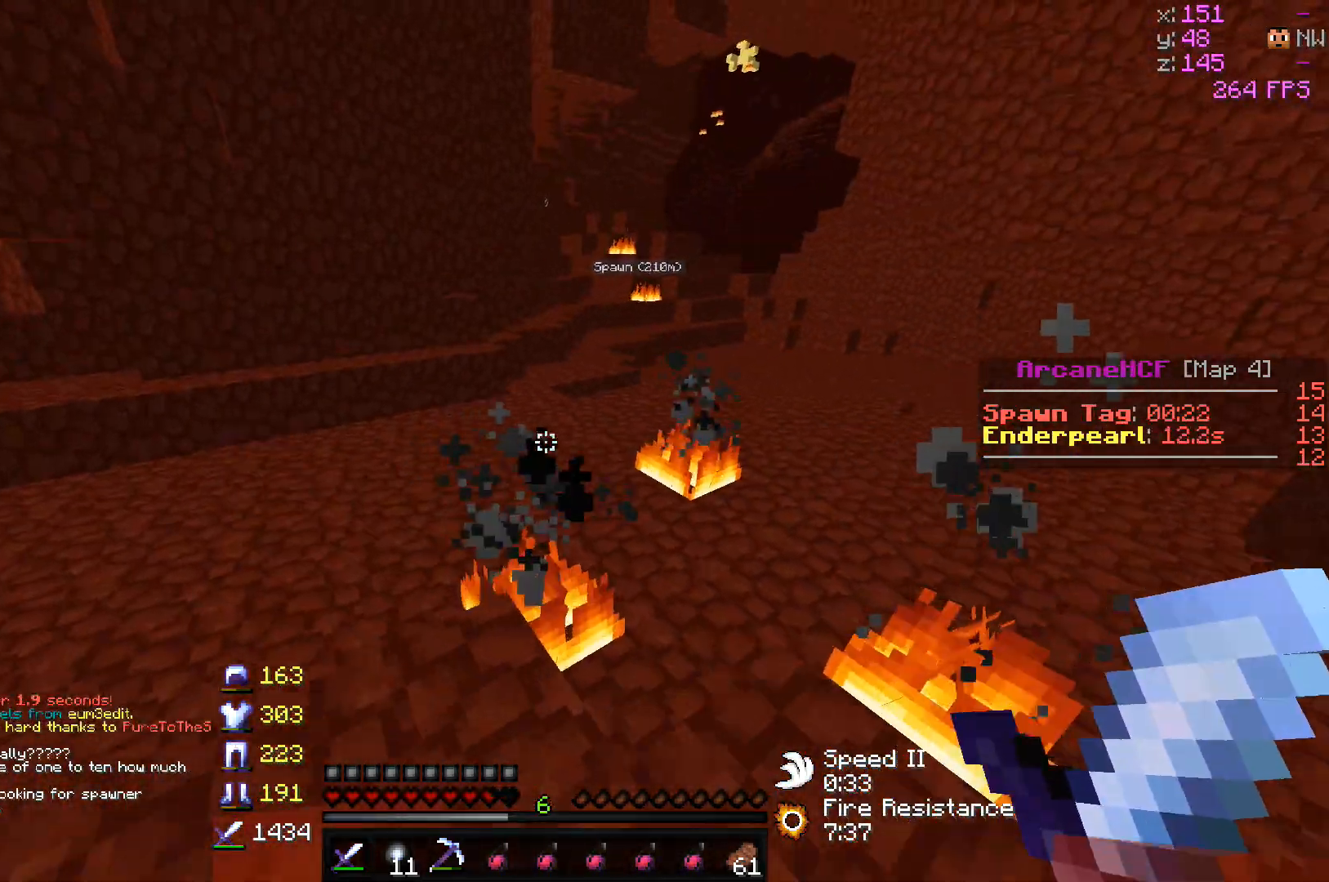
{"keys": ["a", "w"], "mouse": [], "events": [[67, "w", "up"], [233, "w", "down"], [333, "a", "up"], [350, "a", "down"]]}
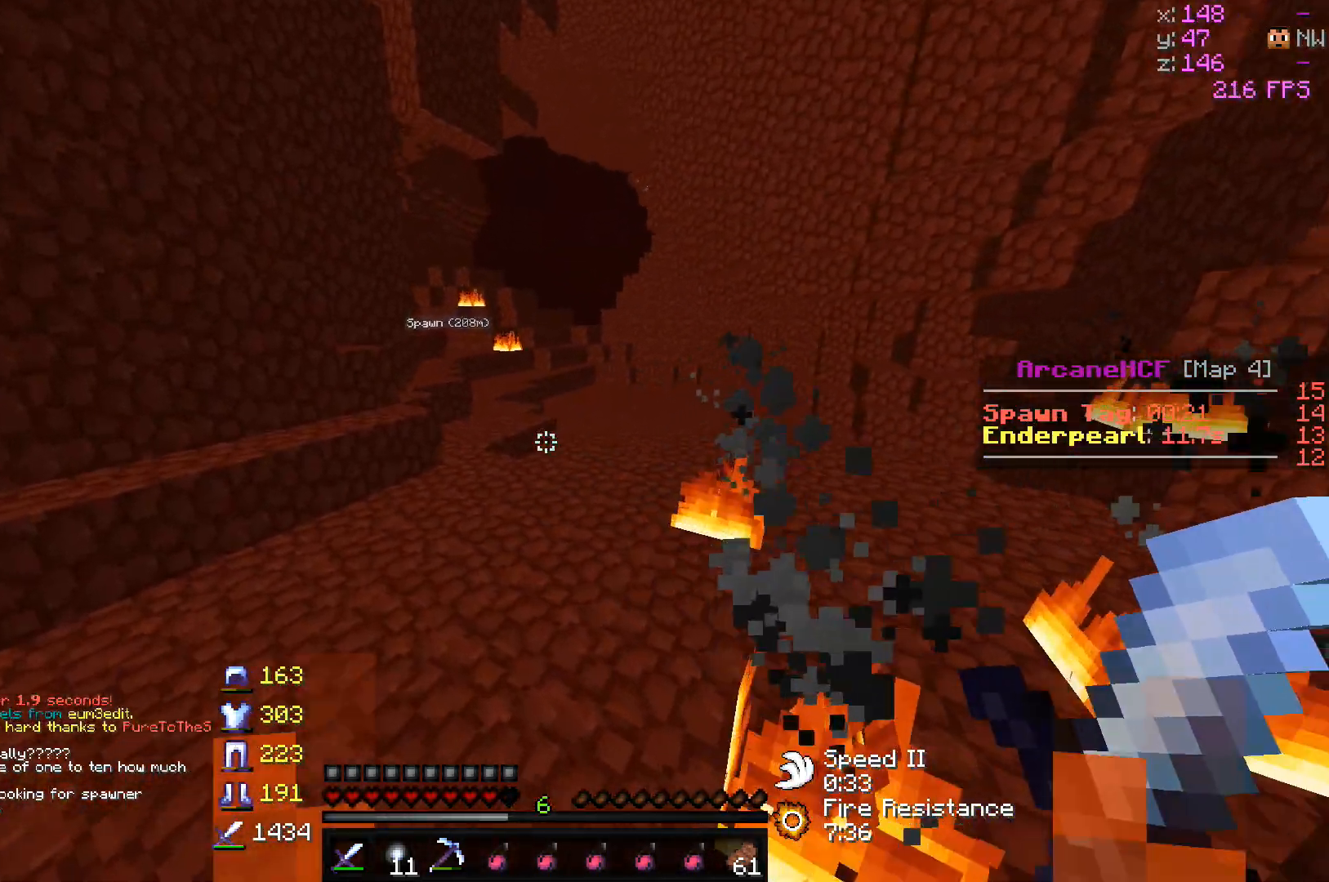
{"keys": ["w"], "mouse": [], "events": [[217, "a", "up"]]}
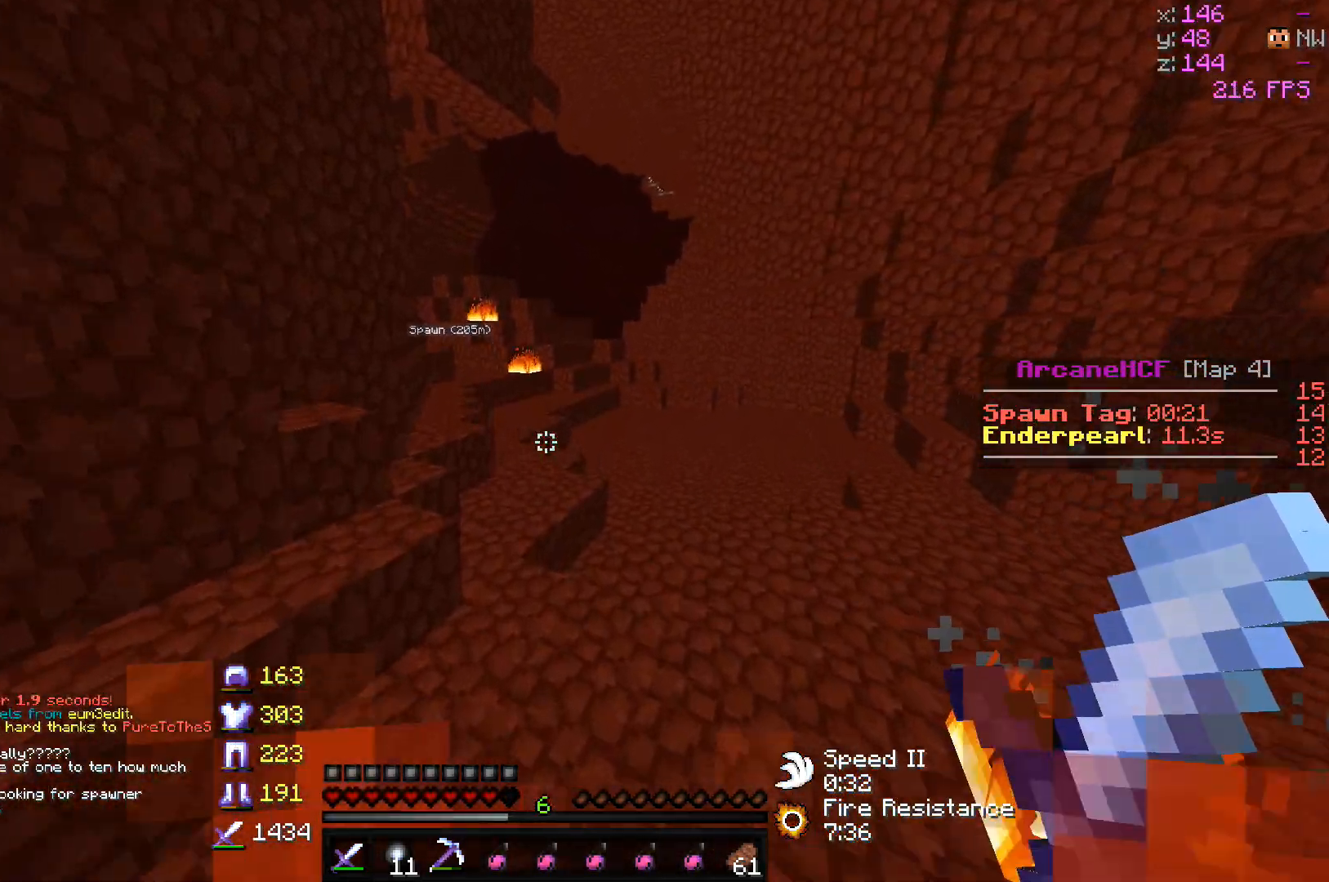
{"keys": ["w"], "mouse": [], "events": []}
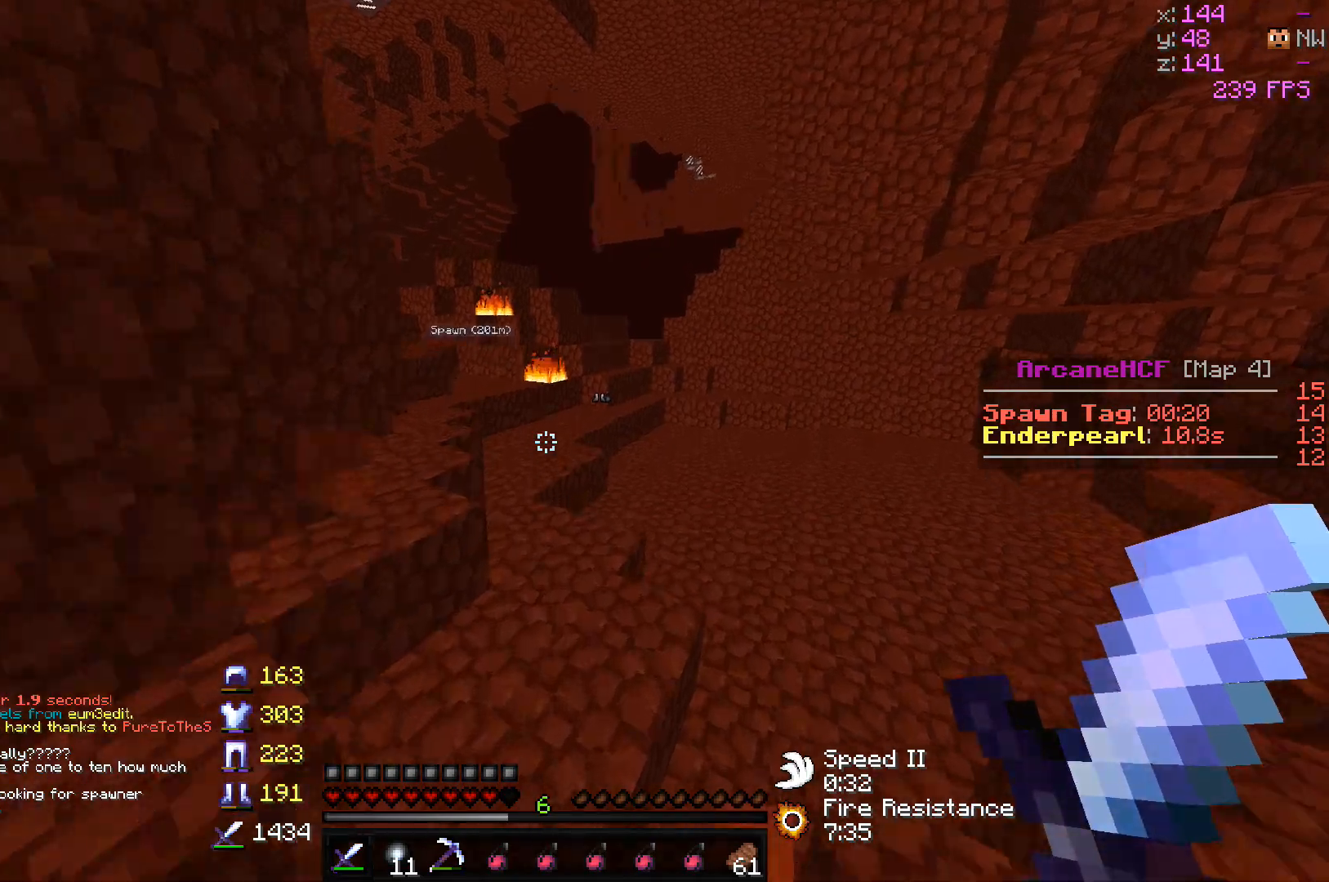
{"keys": ["w"], "mouse": [], "events": []}
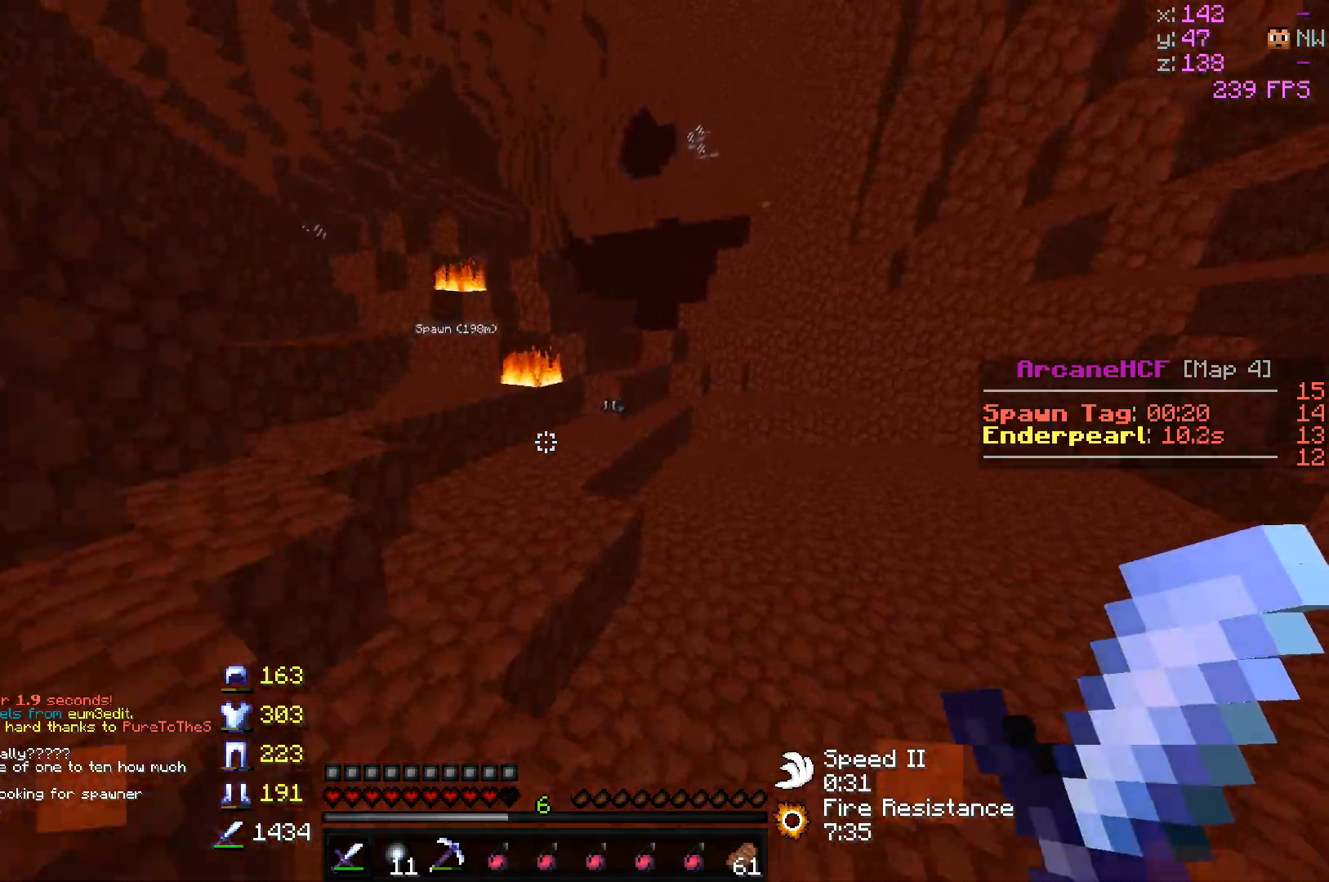
{"keys": ["w"], "mouse": [], "events": []}
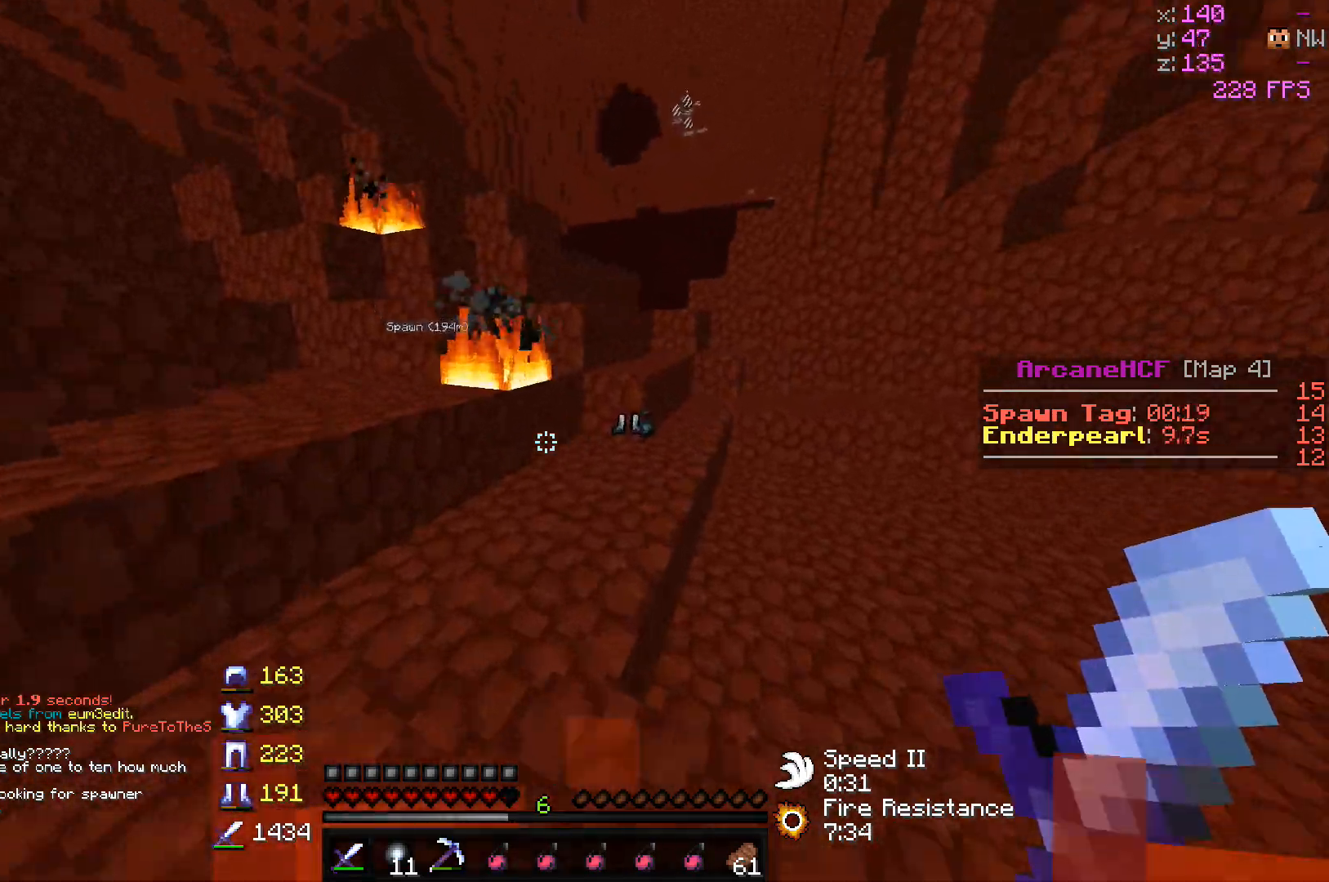
{"keys": ["d"], "mouse": ["left"], "events": [[83, "mouse_left", "down"], [333, "mouse_left", "up"], [350, "mouse_left", "down"], [417, "w", "up"], [483, "d", "down"]]}